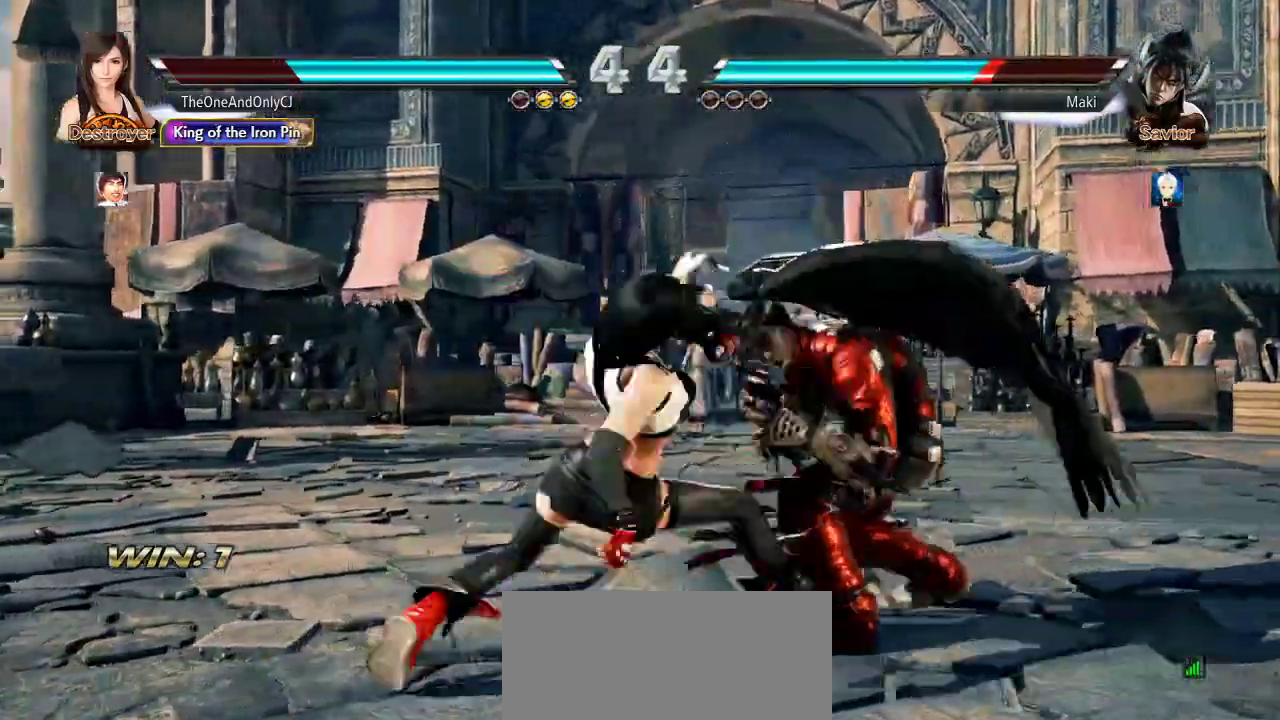
Gameplay with a controller (arcade stick); each line is a JSON object with the inputs held at the frame after it. "events" lists button and stick changes between this image and that frame as [ms after this image, input, new state], when the widget could be followed in between. Not read: L3 LK R3.
{"buttons": [], "left_stick": "center", "events": [[67, "left_stick", "center"]]}
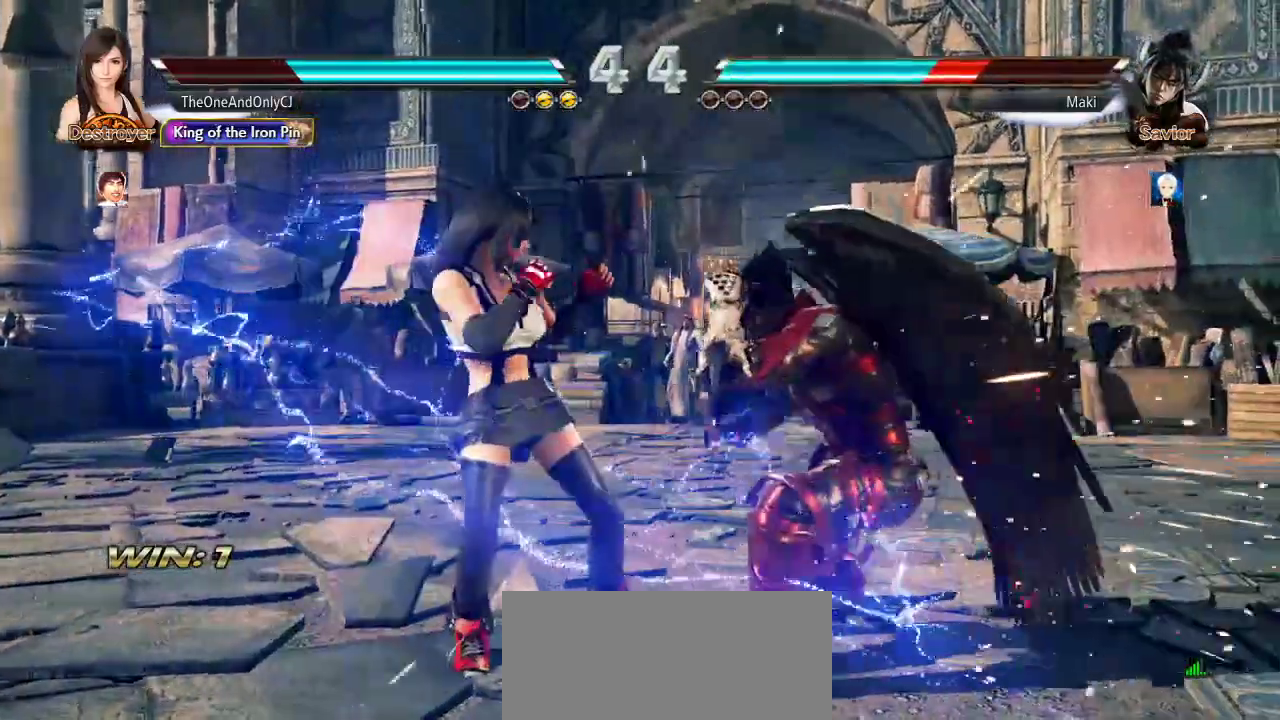
{"buttons": [], "left_stick": "right", "events": [[117, "left_stick", "down"], [133, "CROSS", "down"], [217, "CROSS", "up"], [250, "CIRCLE", "down"], [250, "left_stick", "center"], [317, "CIRCLE", "up"], [400, "left_stick", "right"]]}
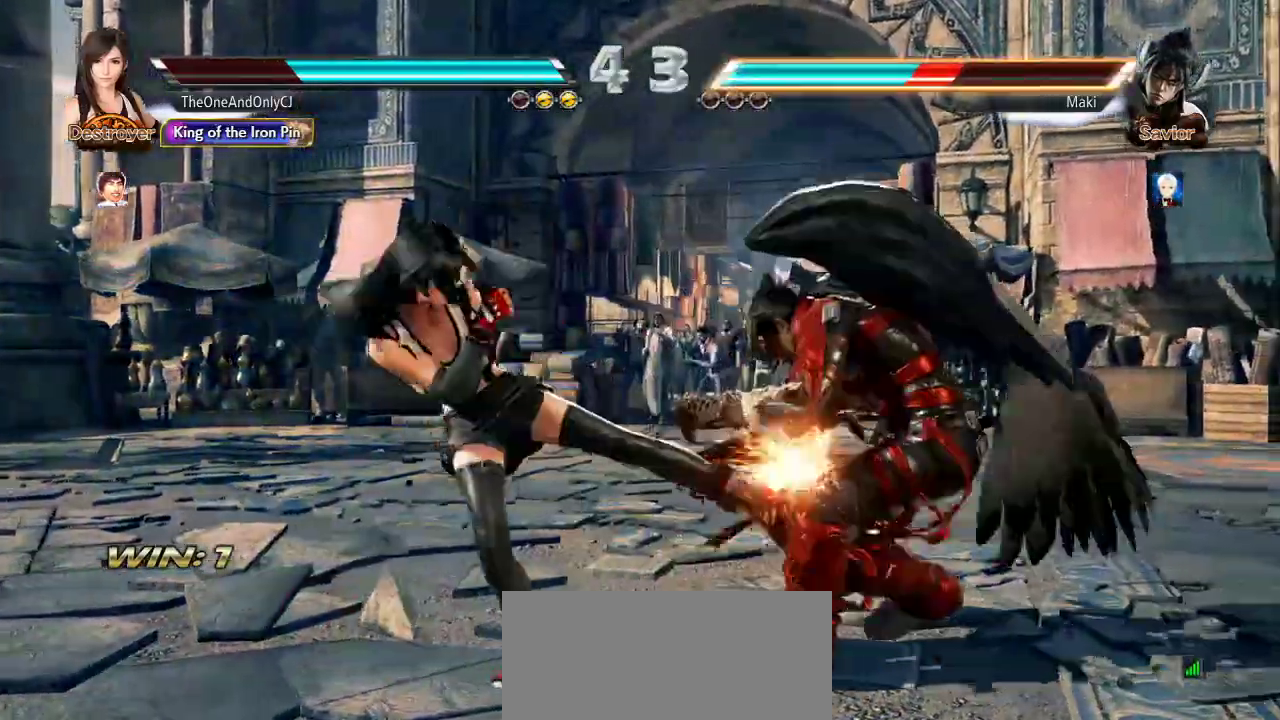
{"buttons": [], "left_stick": "center", "events": [[317, "left_stick", "center"]]}
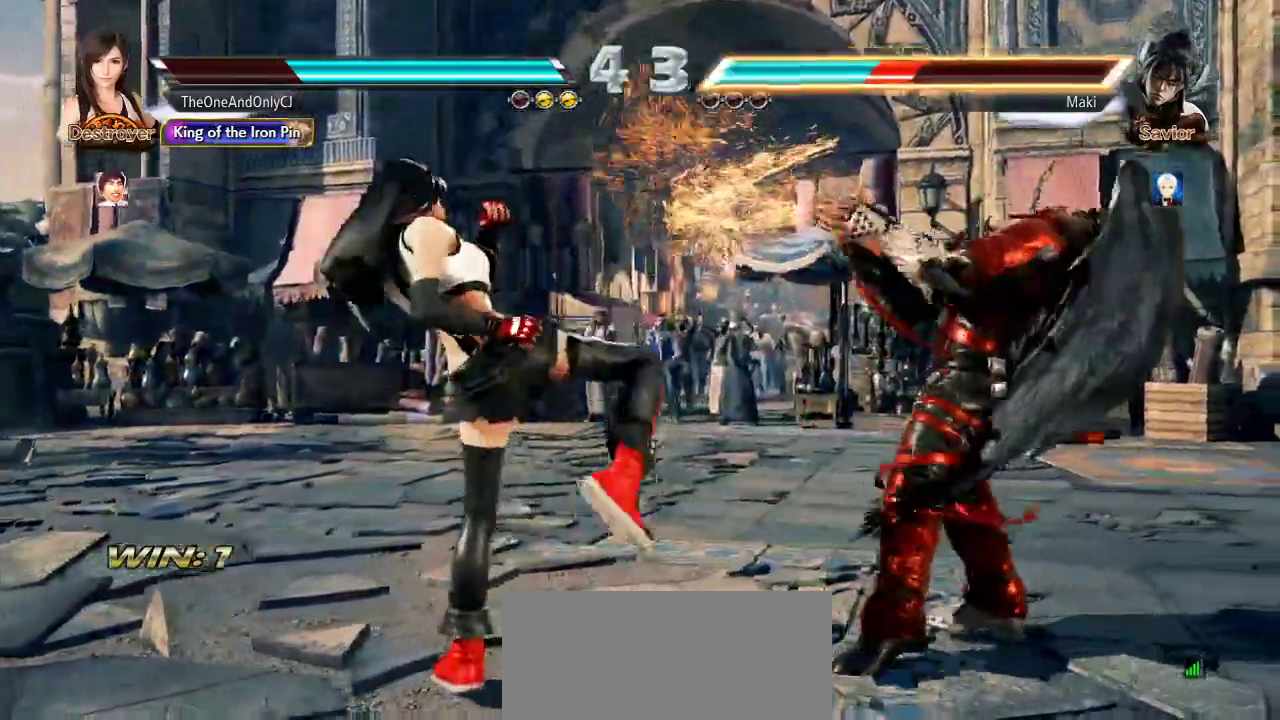
{"buttons": [], "left_stick": "center", "events": [[33, "SQUARE", "down"], [83, "SQUARE", "up"], [133, "SQUARE", "down"], [183, "SQUARE", "up"]]}
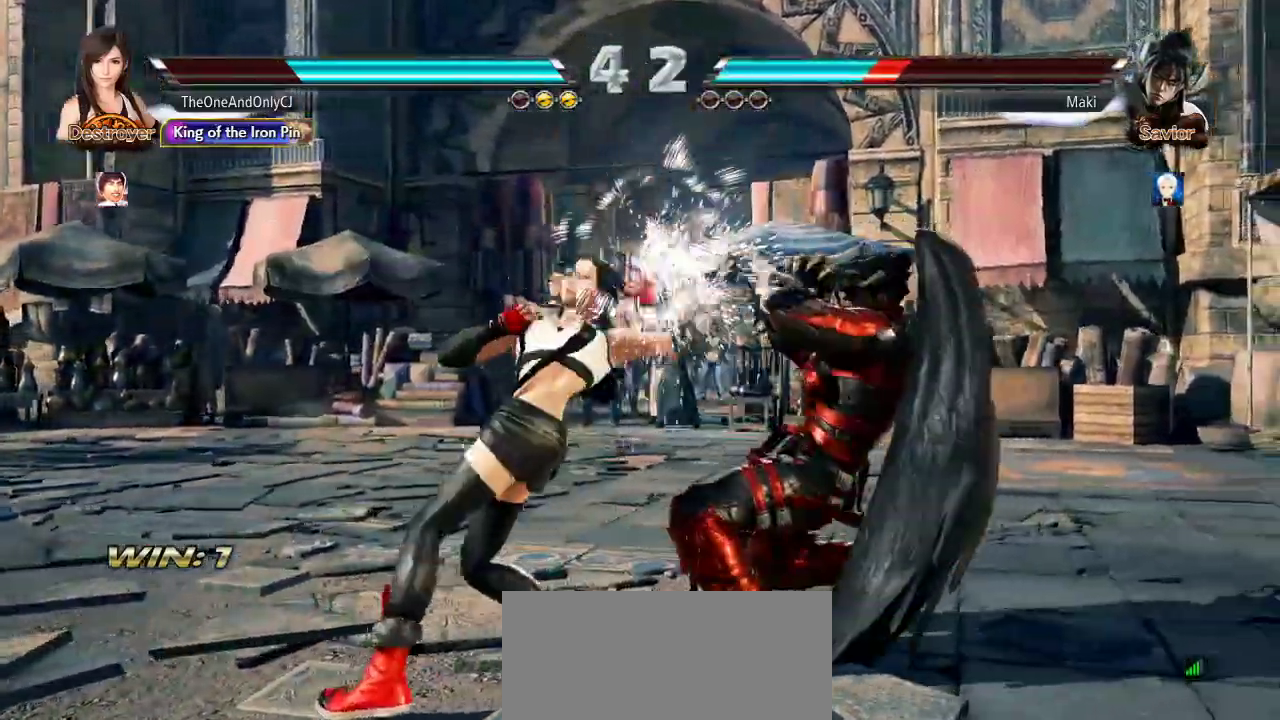
{"buttons": [], "left_stick": "down", "events": [[233, "left_stick", "down"]]}
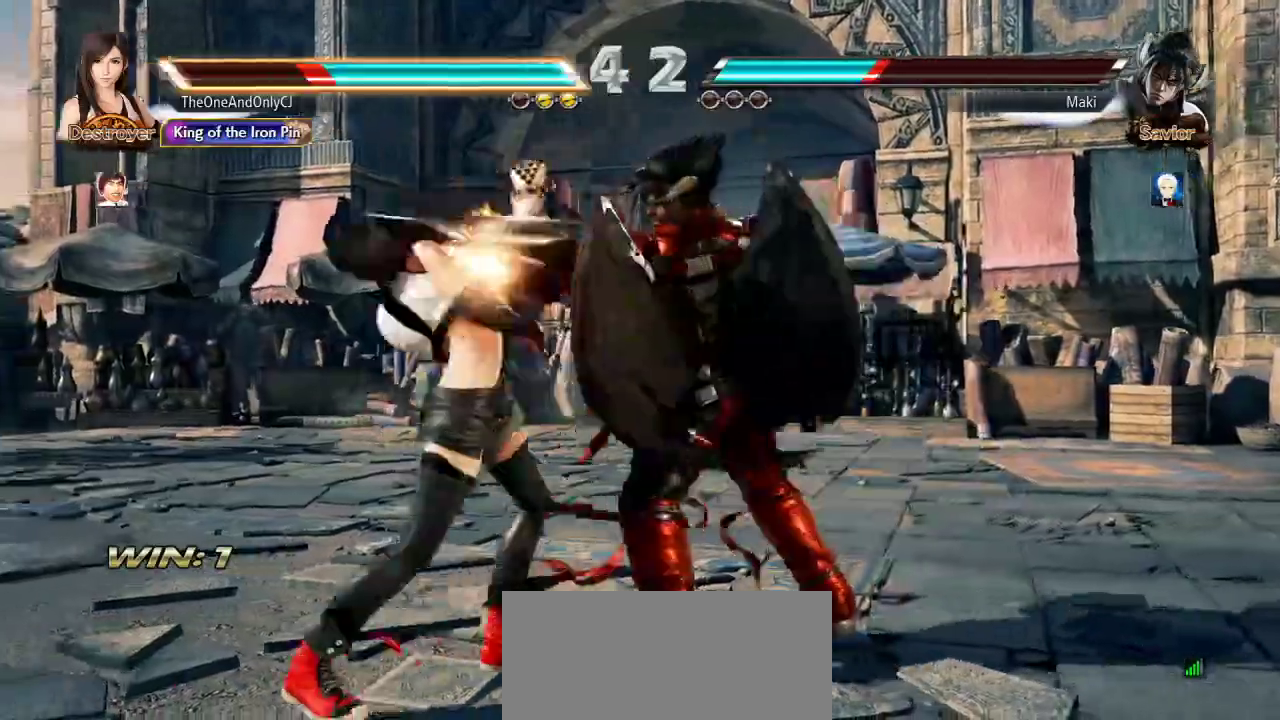
{"buttons": [], "left_stick": "left", "events": [[17, "left_stick", "center"], [67, "TRIANGLE", "down"], [150, "TRIANGLE", "up"], [317, "left_stick", "left"]]}
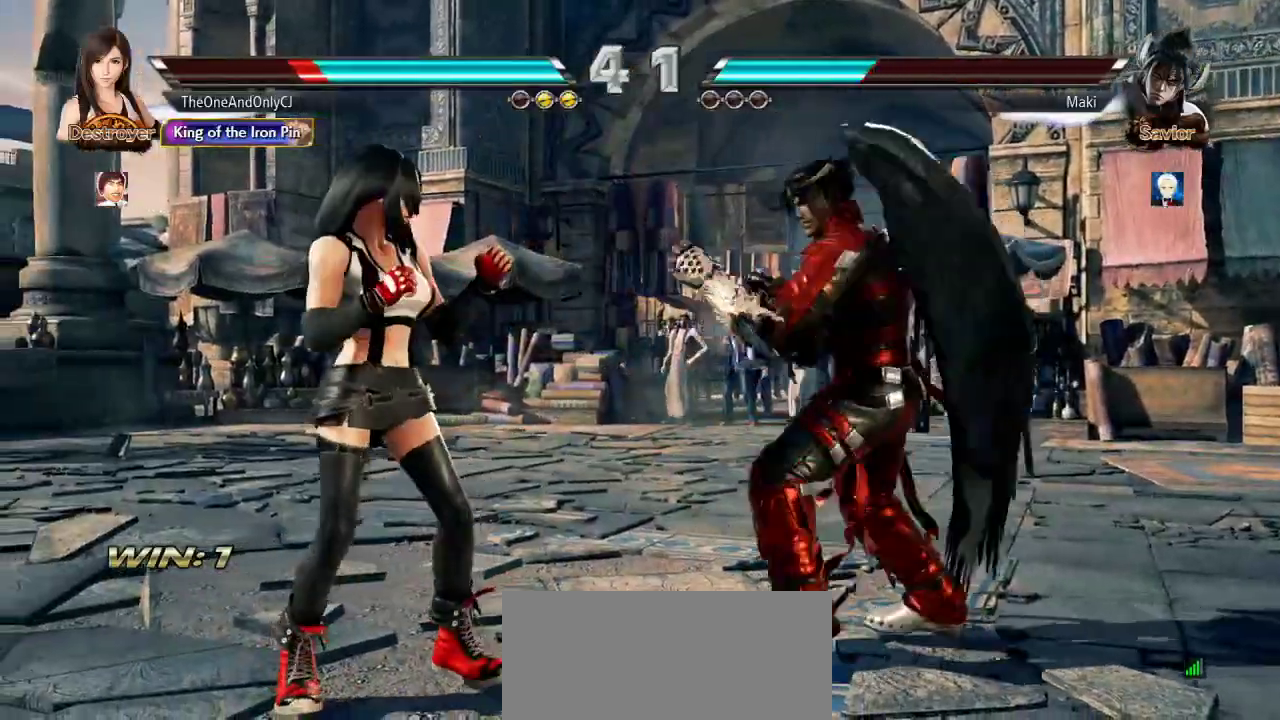
{"buttons": [], "left_stick": "left", "events": [[67, "left_stick", "center"], [150, "left_stick", "down"], [283, "left_stick", "left"]]}
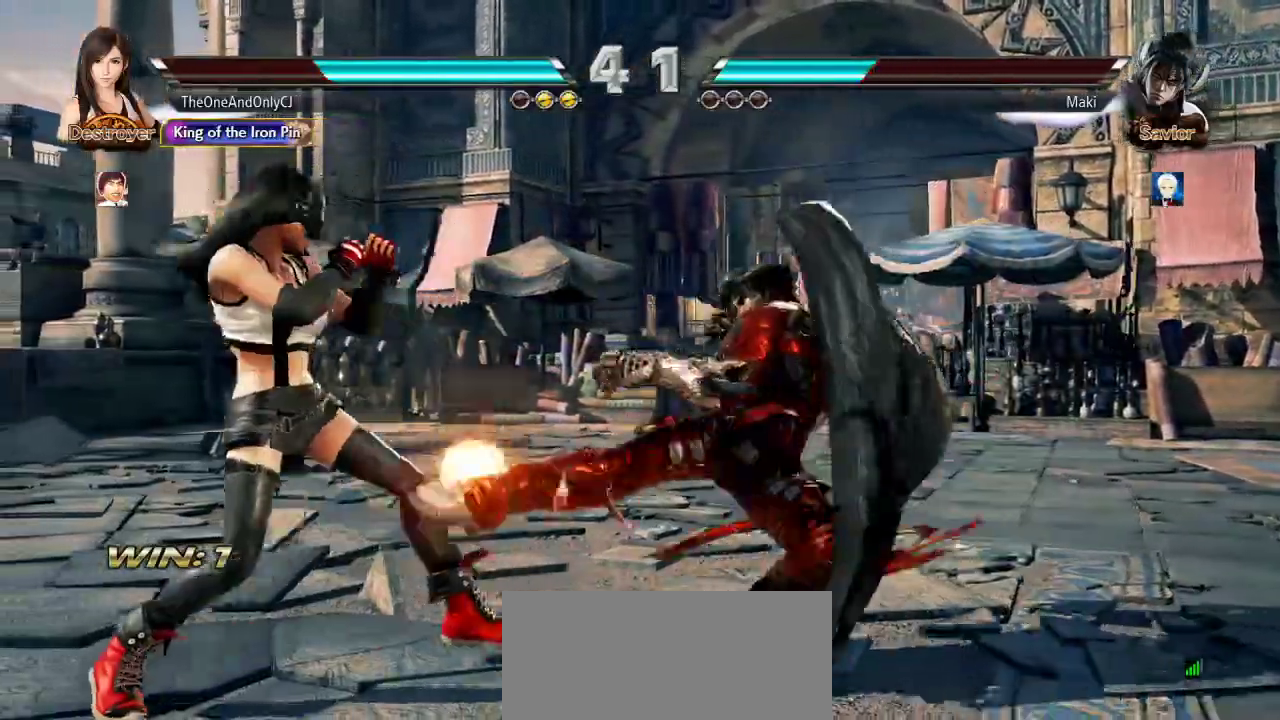
{"buttons": [], "left_stick": "center"}
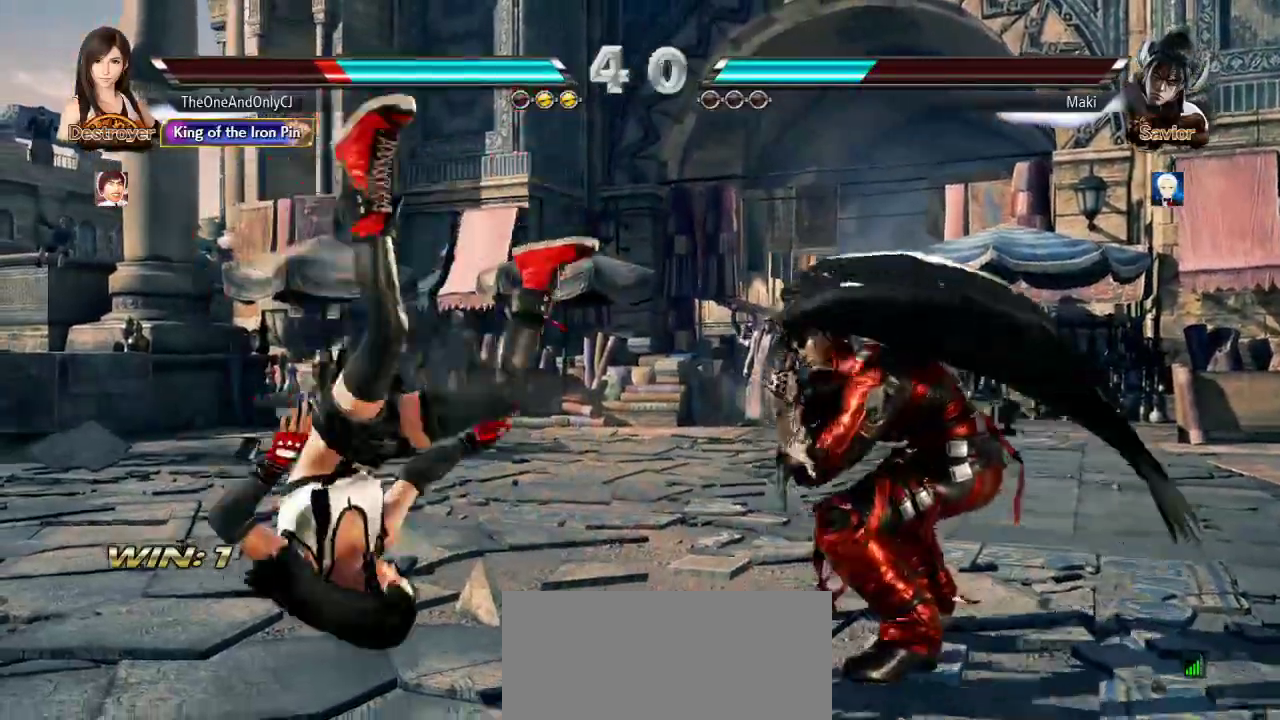
{"buttons": [], "left_stick": "left", "events": [[383, "left_stick", "left"]]}
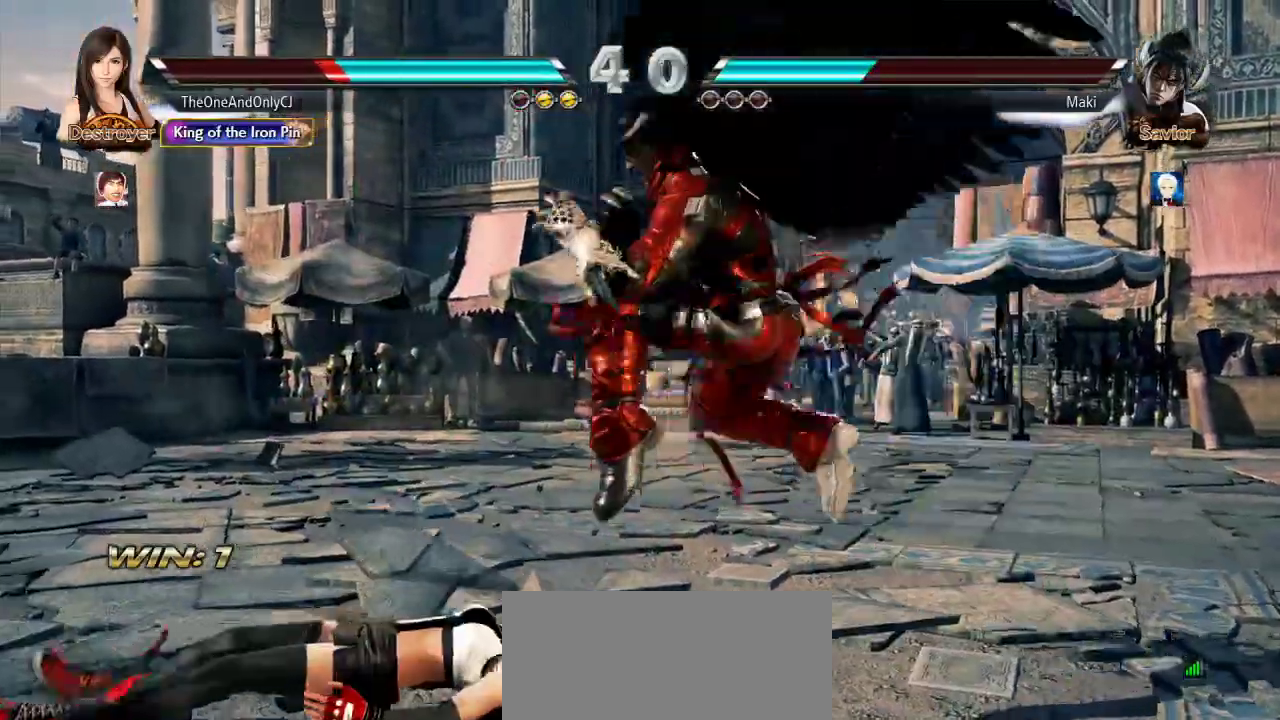
{"buttons": [], "left_stick": "left", "events": []}
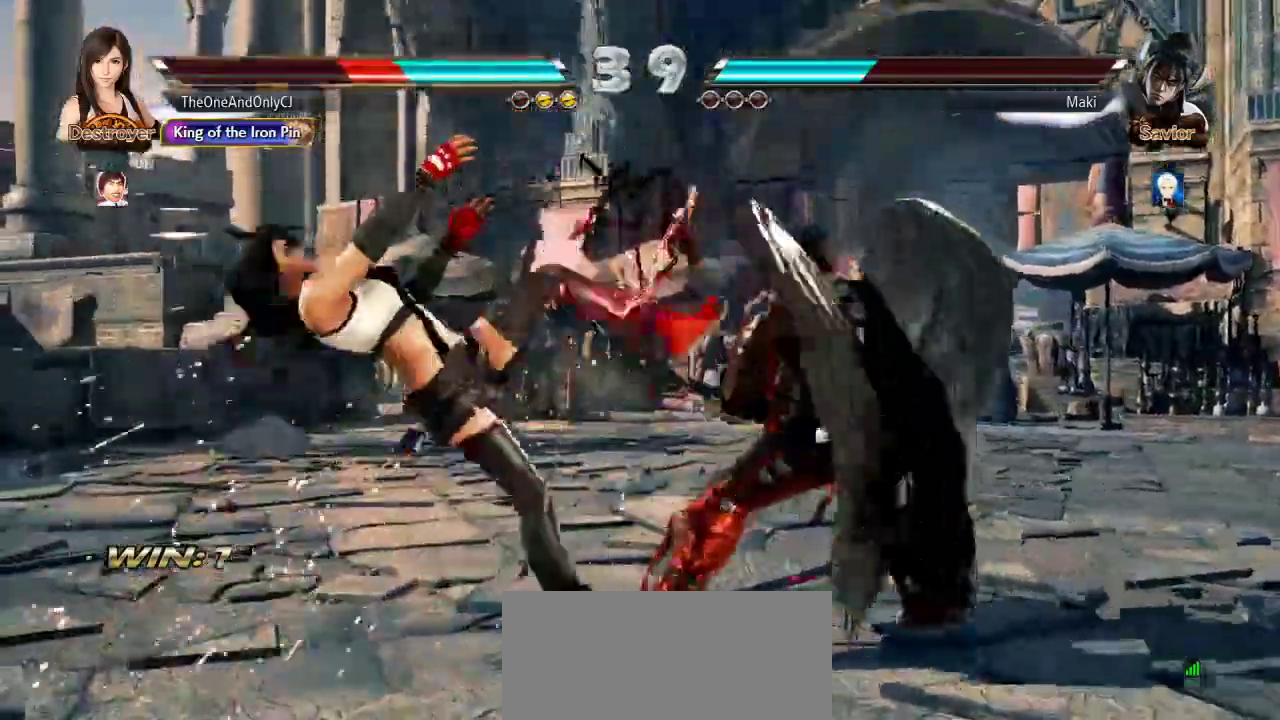
{"buttons": [], "left_stick": "center", "events": [[150, "SQUARE", "down"], [167, "left_stick", "center"], [217, "SQUARE", "up"], [267, "SQUARE", "down"], [333, "SQUARE", "up"]]}
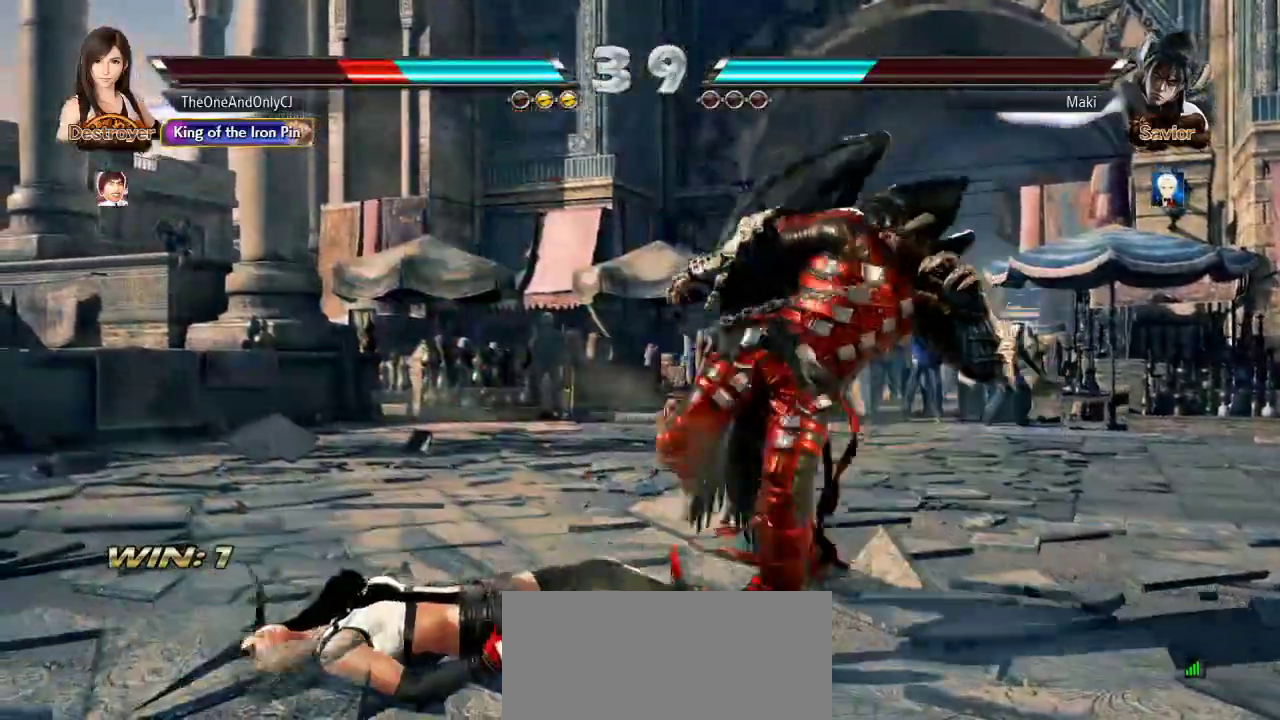
{"buttons": [], "left_stick": "center", "events": []}
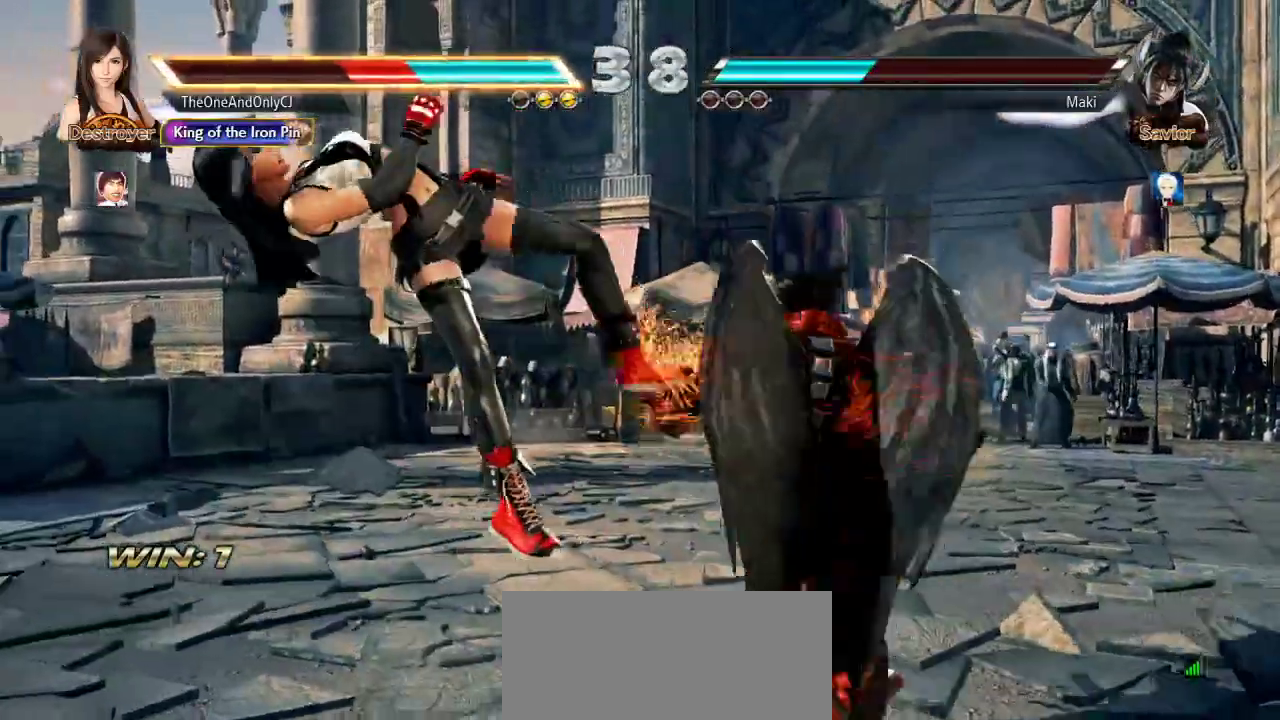
{"buttons": ["SQUARE"], "left_stick": "center", "events": [[483, "SQUARE", "down"]]}
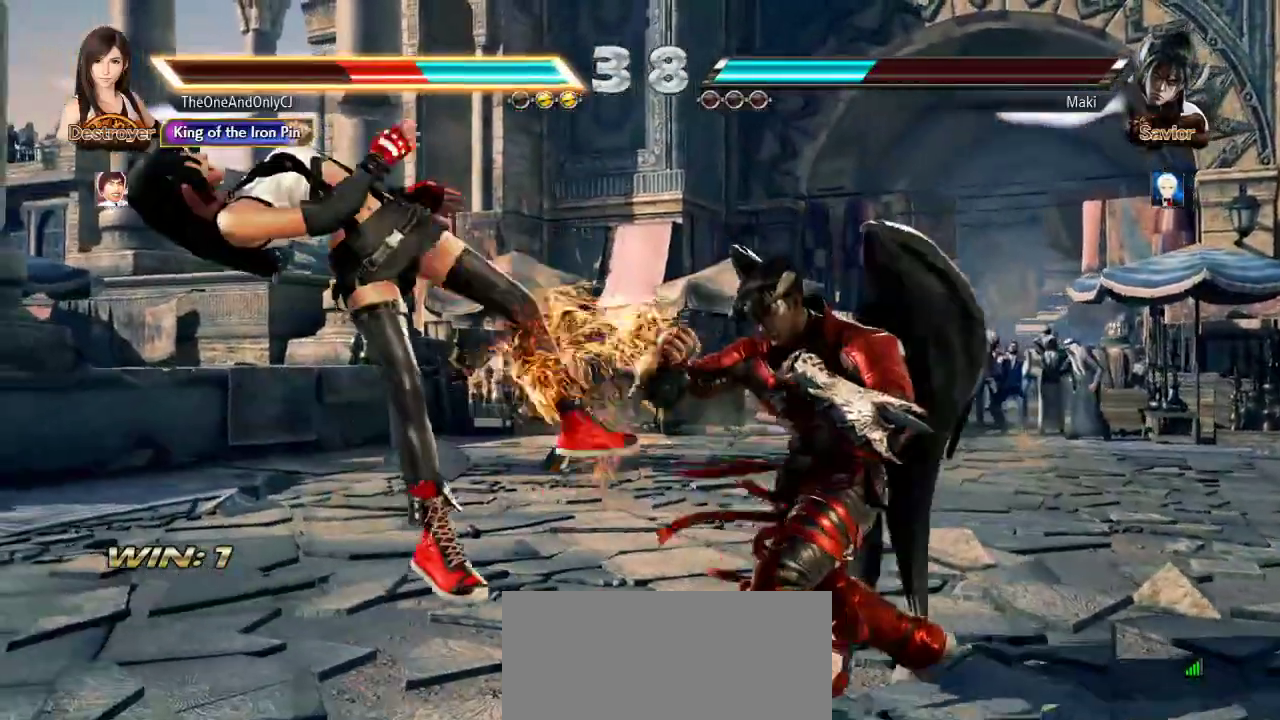
{"buttons": [], "left_stick": "center"}
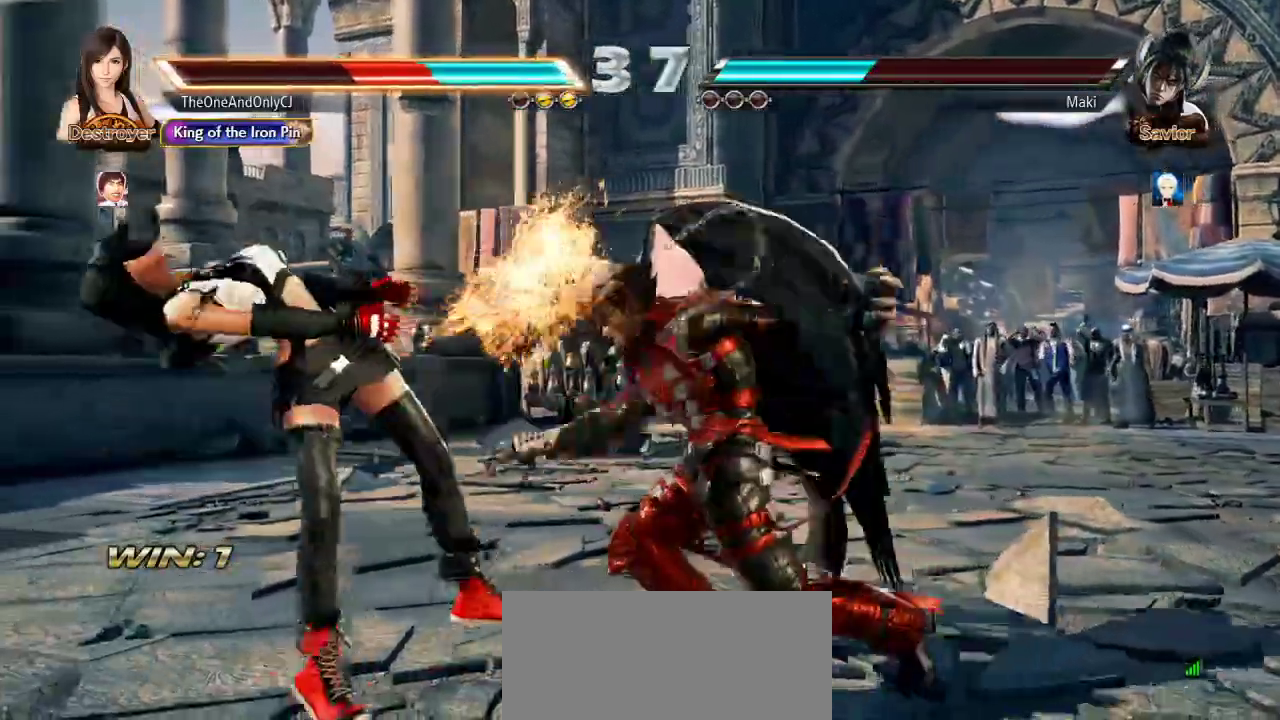
{"buttons": [], "left_stick": "center", "events": [[50, "SQUARE", "down"], [217, "SQUARE", "up"], [317, "SQUARE", "down"], [433, "SQUARE", "up"]]}
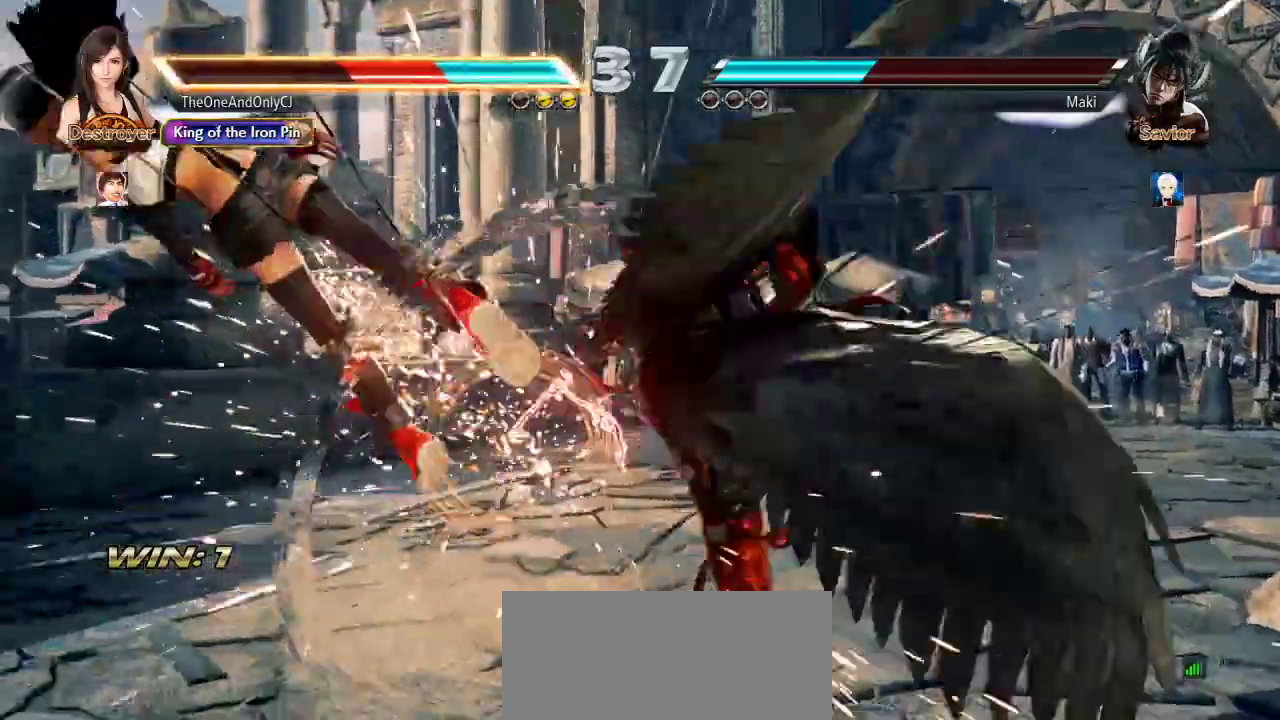
{"buttons": ["SQUARE"], "left_stick": "center"}
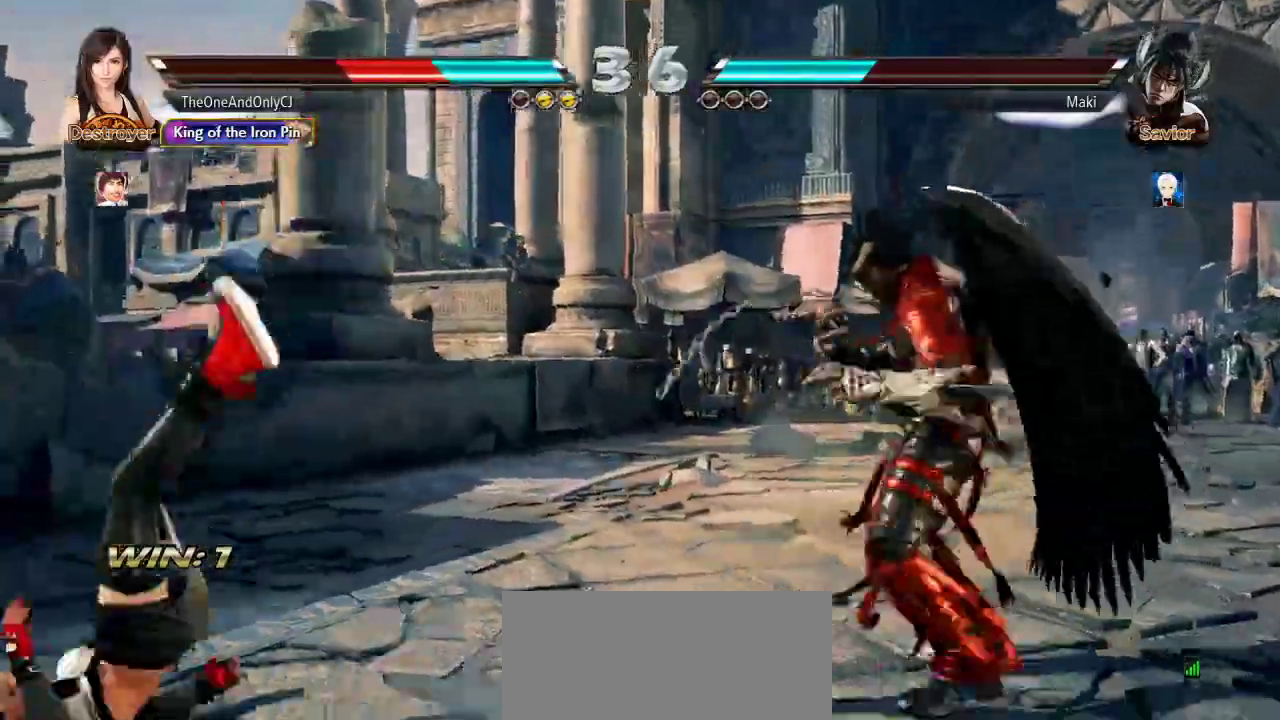
{"buttons": ["SQUARE"], "left_stick": "center", "events": [[117, "SQUARE", "up"], [267, "SQUARE", "down"]]}
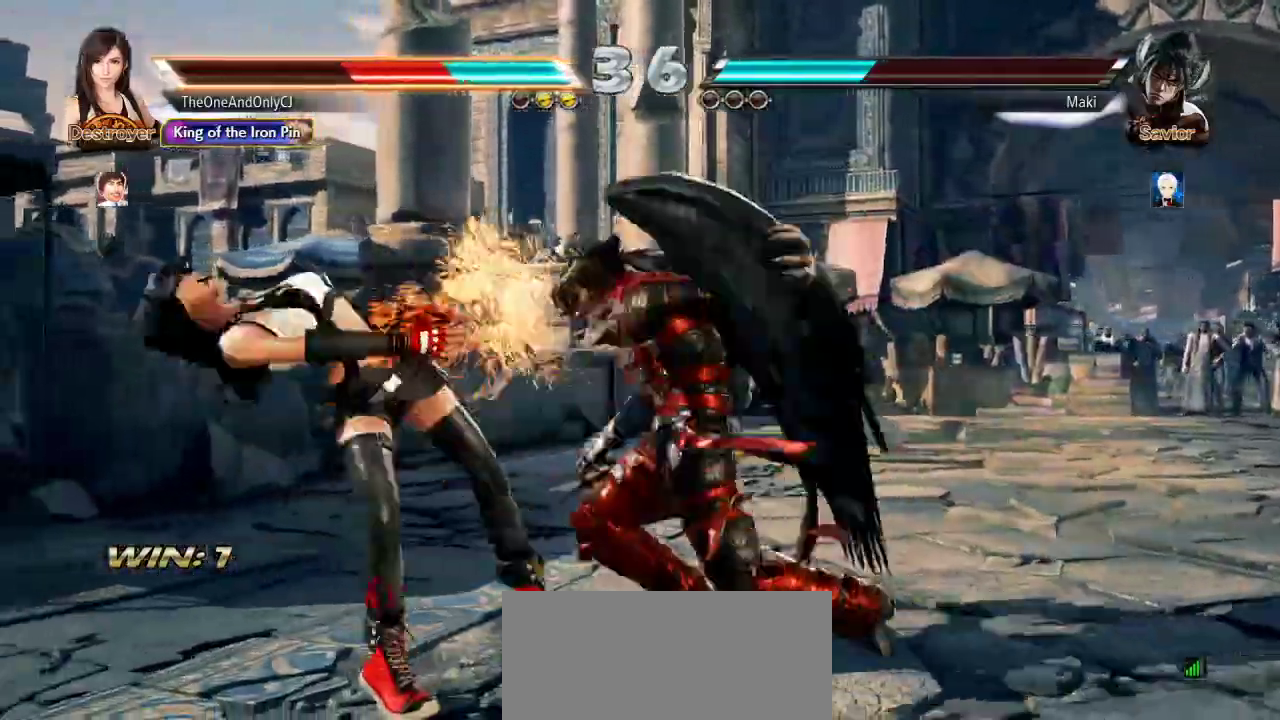
{"buttons": [], "left_stick": "center", "events": [[267, "SQUARE", "up"]]}
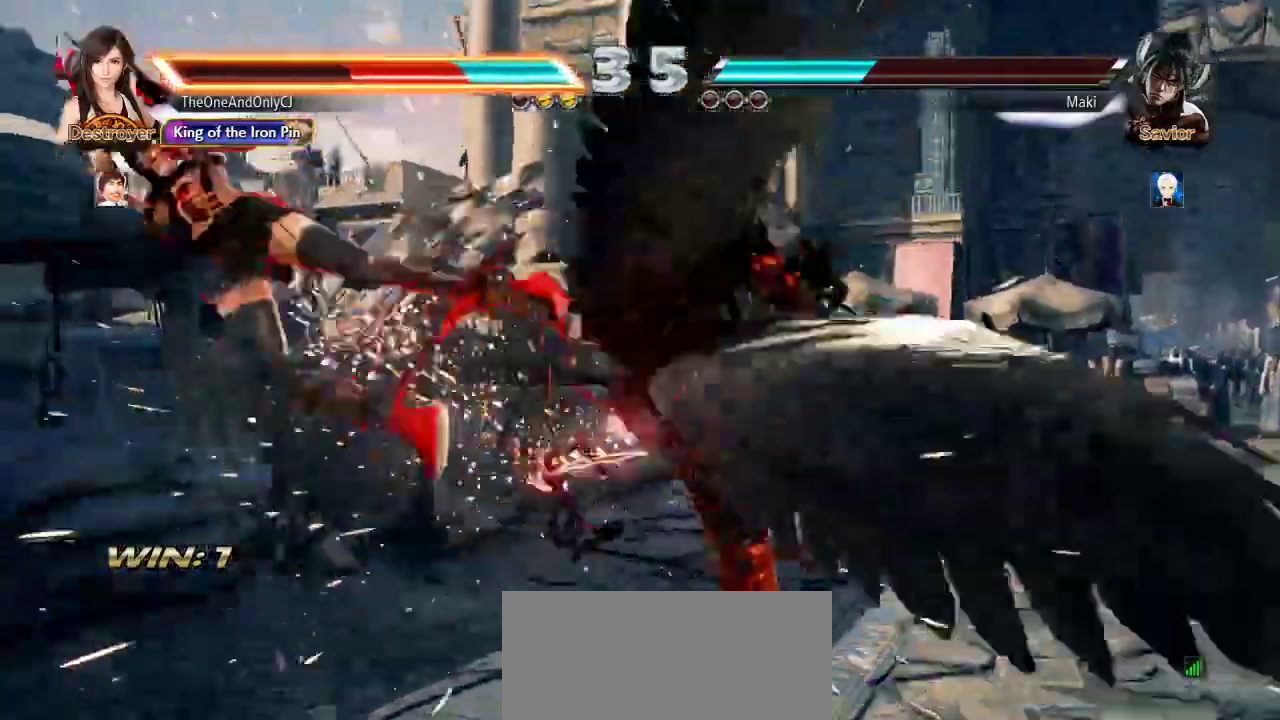
{"buttons": [], "left_stick": "center", "events": []}
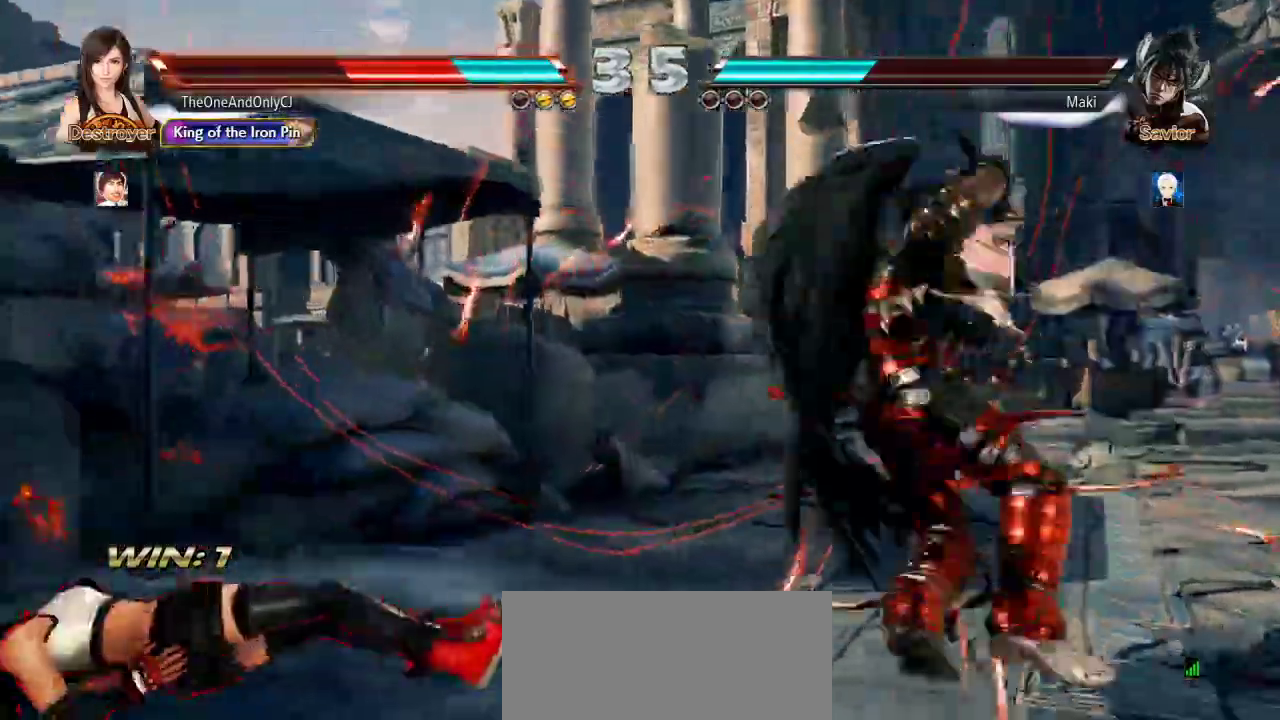
{"buttons": [], "left_stick": "center", "events": [[200, "CIRCLE", "down"], [200, "CROSS", "down"], [333, "CIRCLE", "up"], [333, "CROSS", "up"]]}
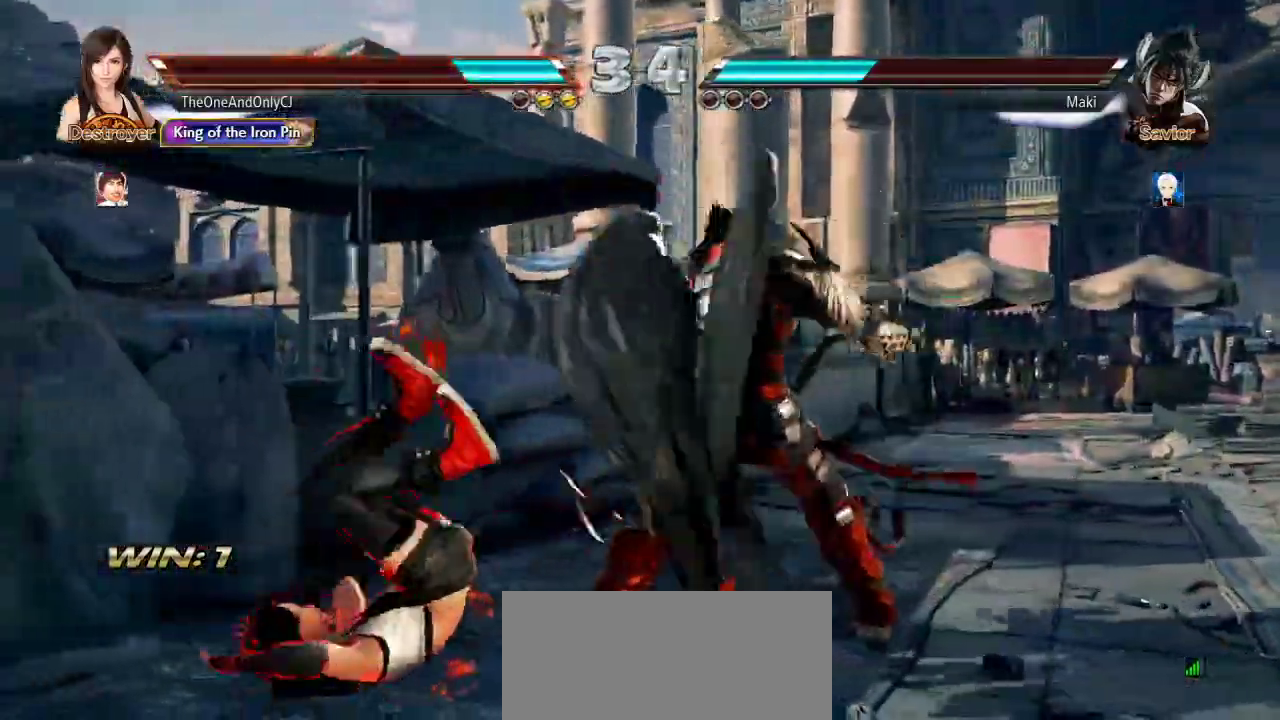
{"buttons": [], "left_stick": "center", "events": []}
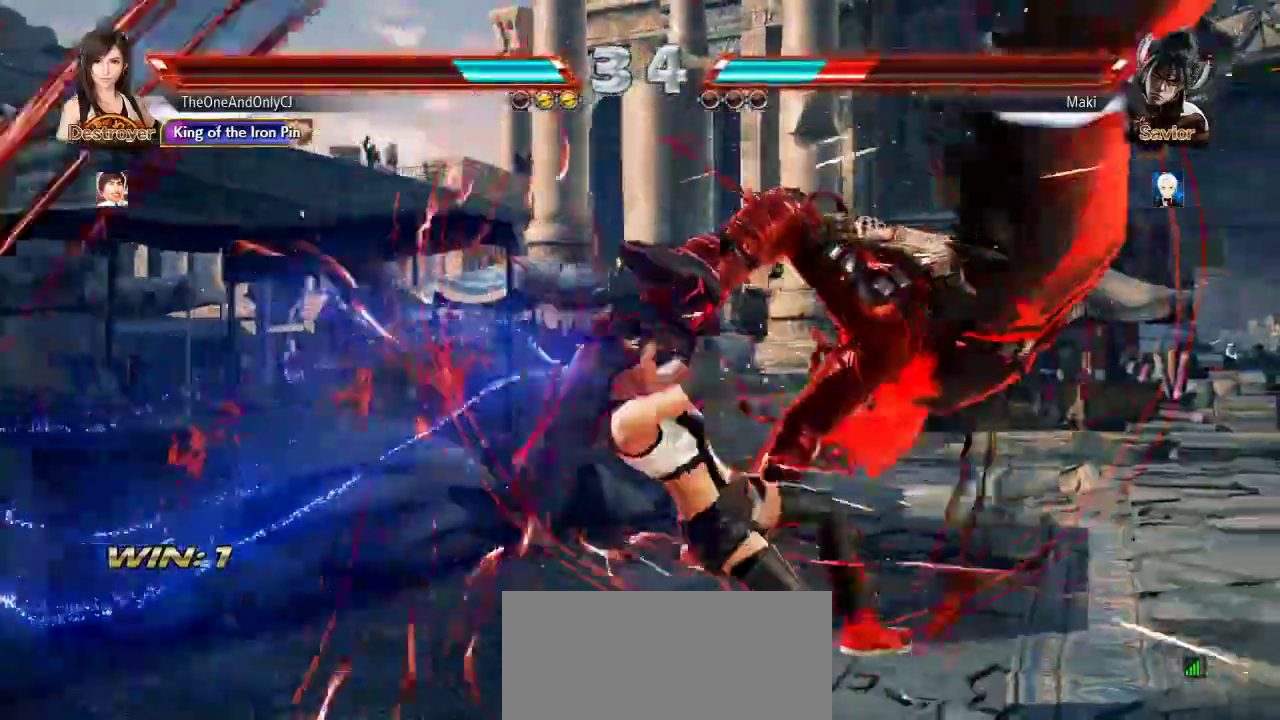
{"buttons": [], "left_stick": "center", "events": [[150, "left_stick", "down"], [233, "left_stick", "center"]]}
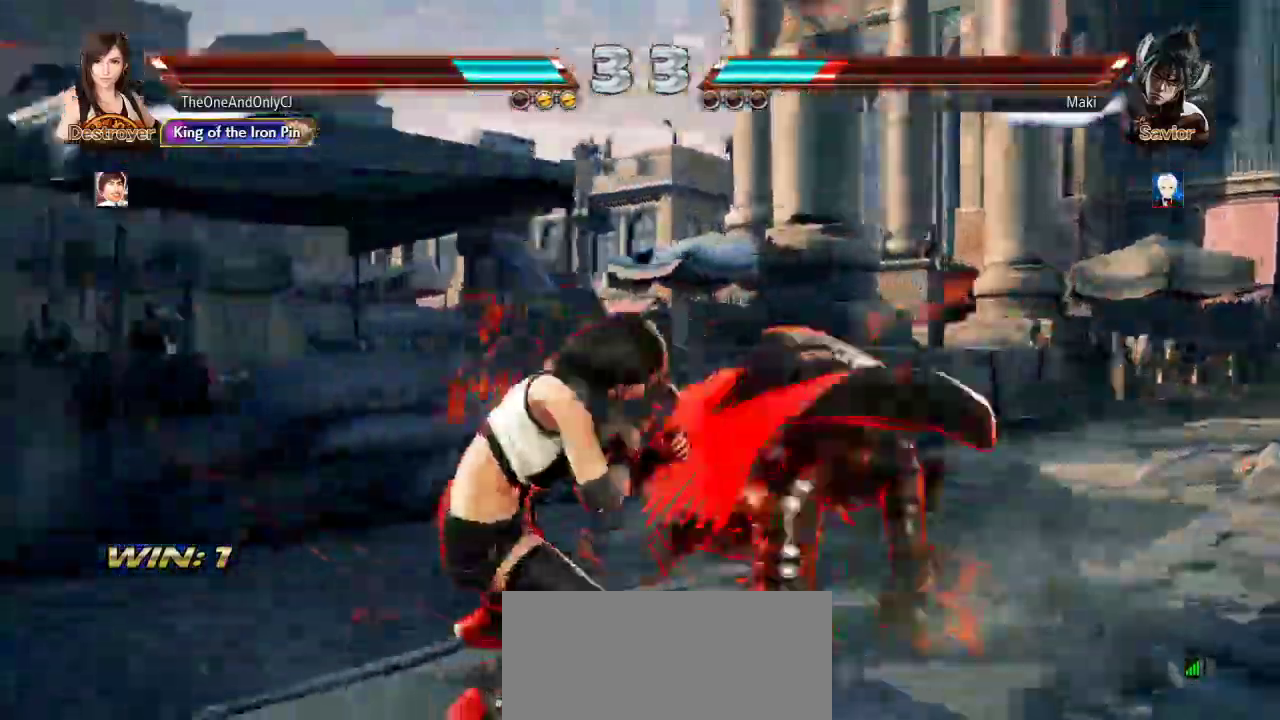
{"buttons": [], "left_stick": "center"}